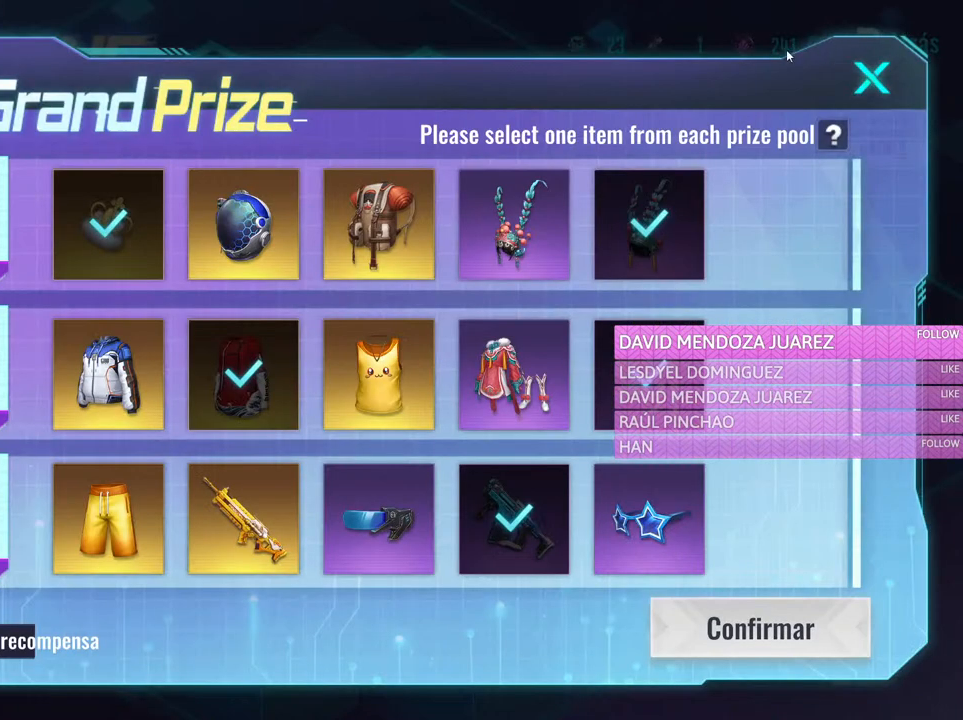
Gameplay with keyboard and mouse; each line is a JSON object with the keys and mouse buttons held at the frame after it. "events" lists presses ("down") and releases ("up") of "1", "2", "3", "4", "5", "a", "alt", "c", "caps_lock", "ctrl", "d", "e", "f", "g", "q", "r", "s", "shift", "space", "t", "tab", "v", "w", "x", "z", "mouse_left", "mouse_wheel" and "mouse_right" between this image and that frame as [ms after this image, input, new state], when the widget could be followed in between. "mouse_left", "mouse_wheel", "mouse_right" = the "left", "wheel", "right" buttons of the "mouse" list. No other keys are recorded. "wheel" means that the mouse wheel is clicked or scrolled. Not read: mouse_move.
{"keys": [], "mouse": [], "events": []}
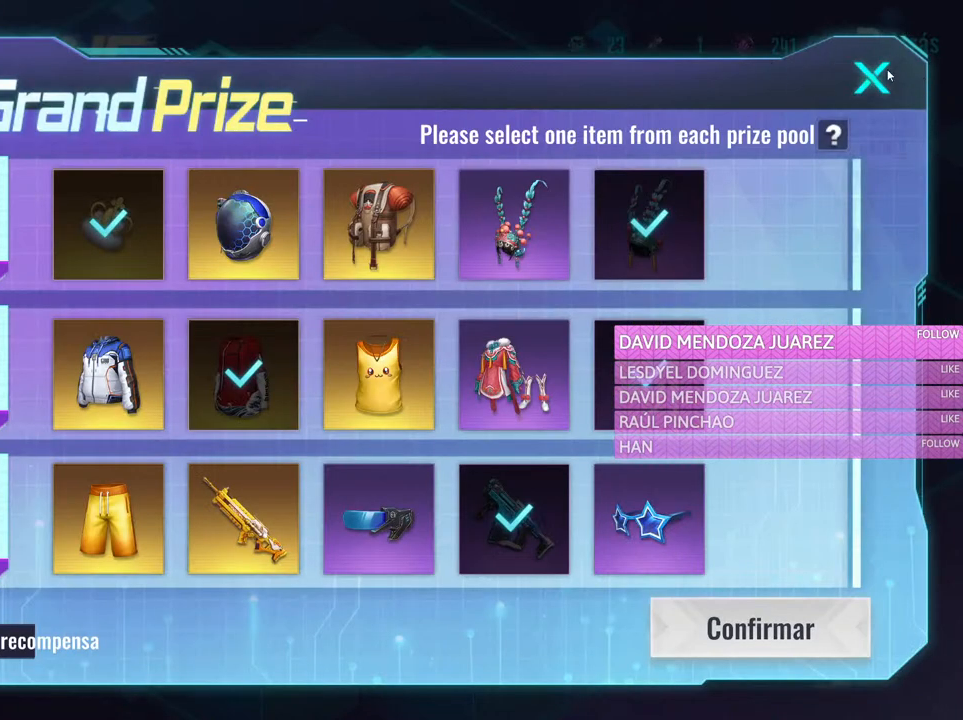
{"keys": [], "mouse": [], "events": [[66, "mouse_left", "down"], [116, "mouse_left", "up"]]}
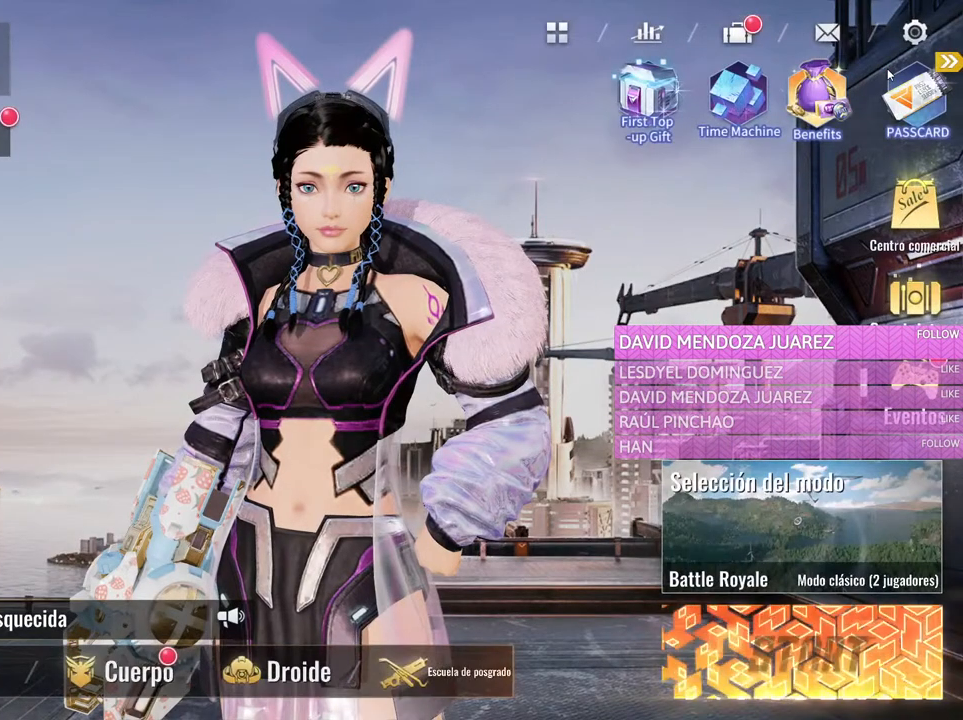
{"keys": [], "mouse": [], "events": []}
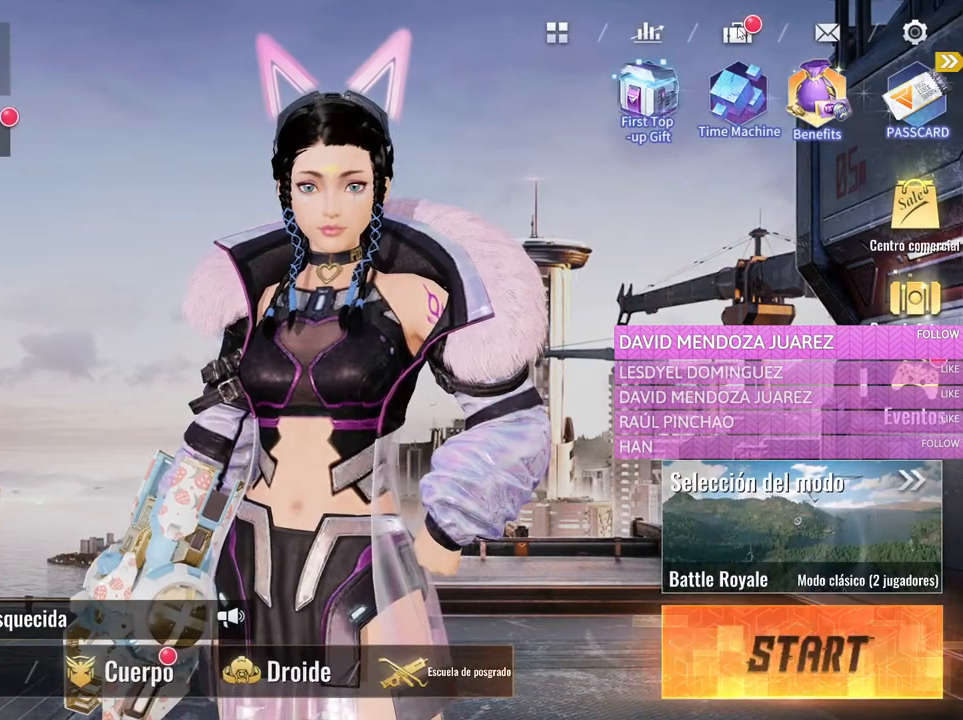
{"keys": [], "mouse": [], "events": [[100, "mouse_left", "down"], [200, "mouse_left", "up"]]}
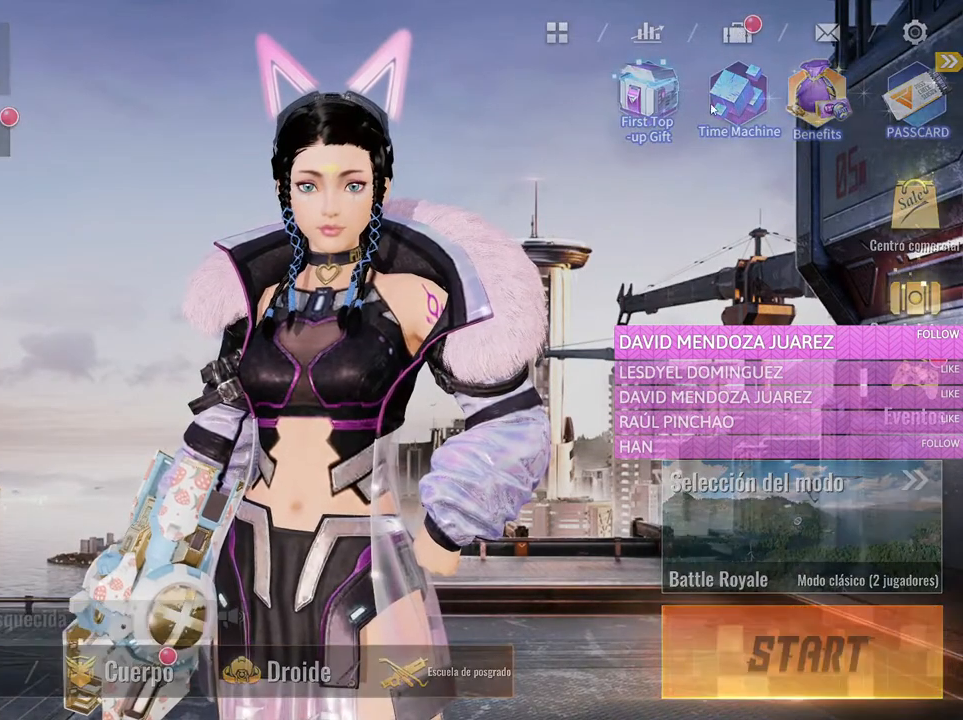
{"keys": [], "mouse": [], "events": []}
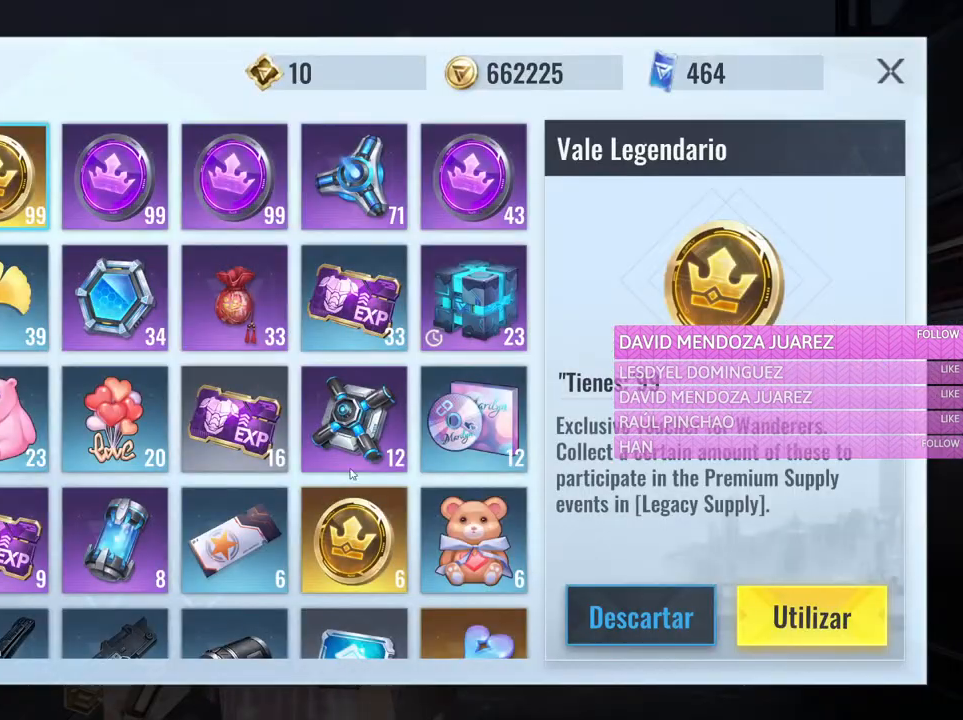
{"keys": [], "mouse": [], "events": [[183, "mouse_left", "down"], [316, "mouse_left", "up"]]}
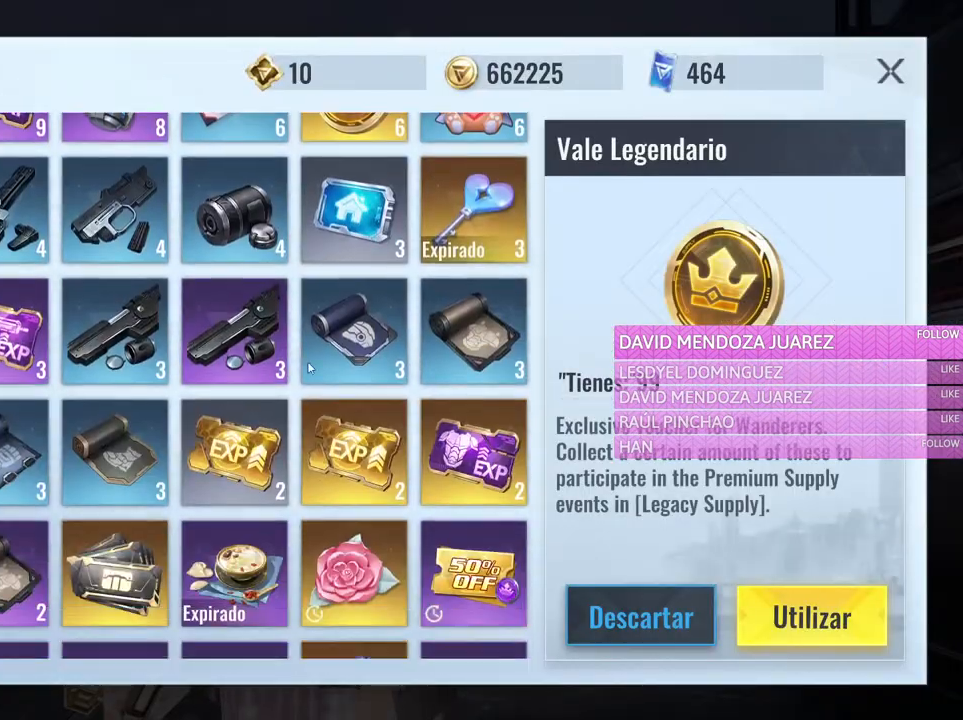
{"keys": [], "mouse": [], "events": []}
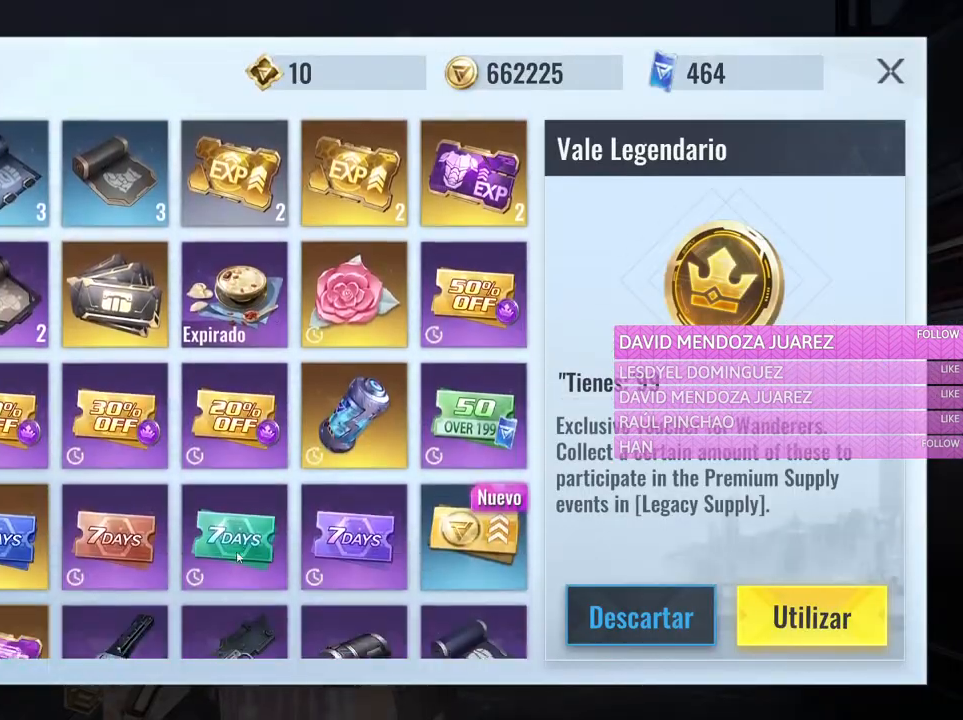
{"keys": [], "mouse": [], "events": []}
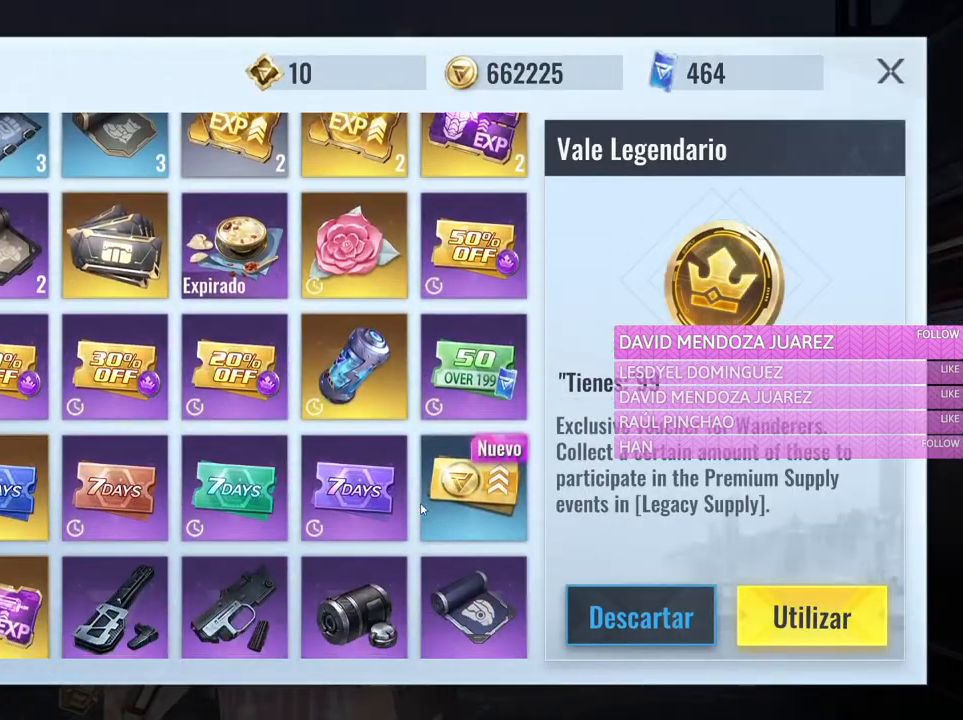
{"keys": [], "mouse": ["left"], "events": [[33, "mouse_left", "down"], [133, "mouse_left", "up"], [450, "mouse_left", "down"]]}
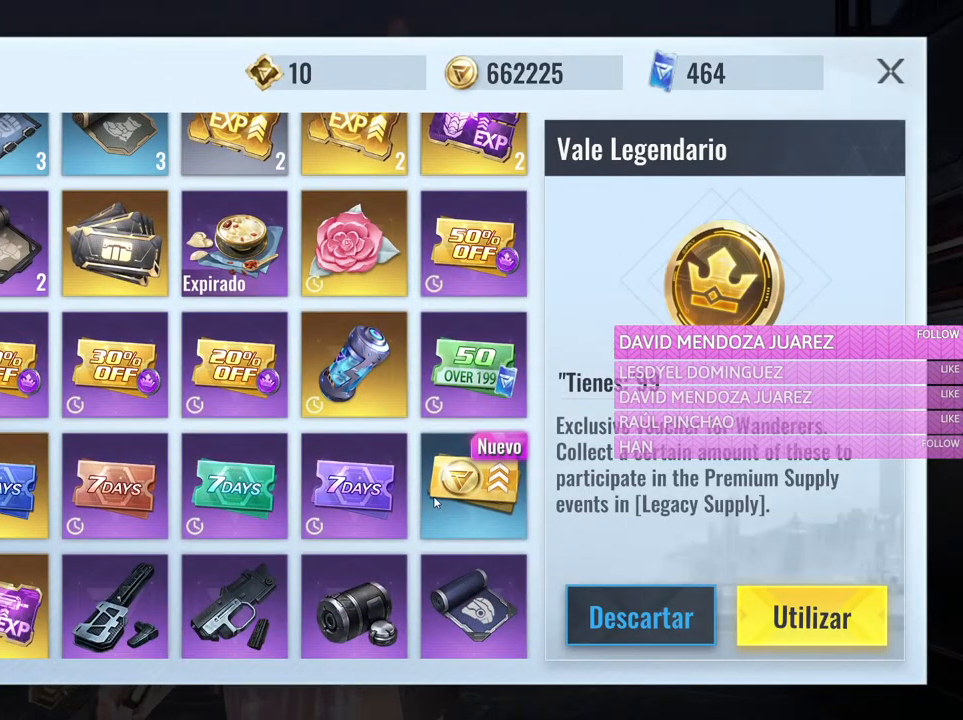
{"keys": [], "mouse": [], "events": [[50, "mouse_left", "up"]]}
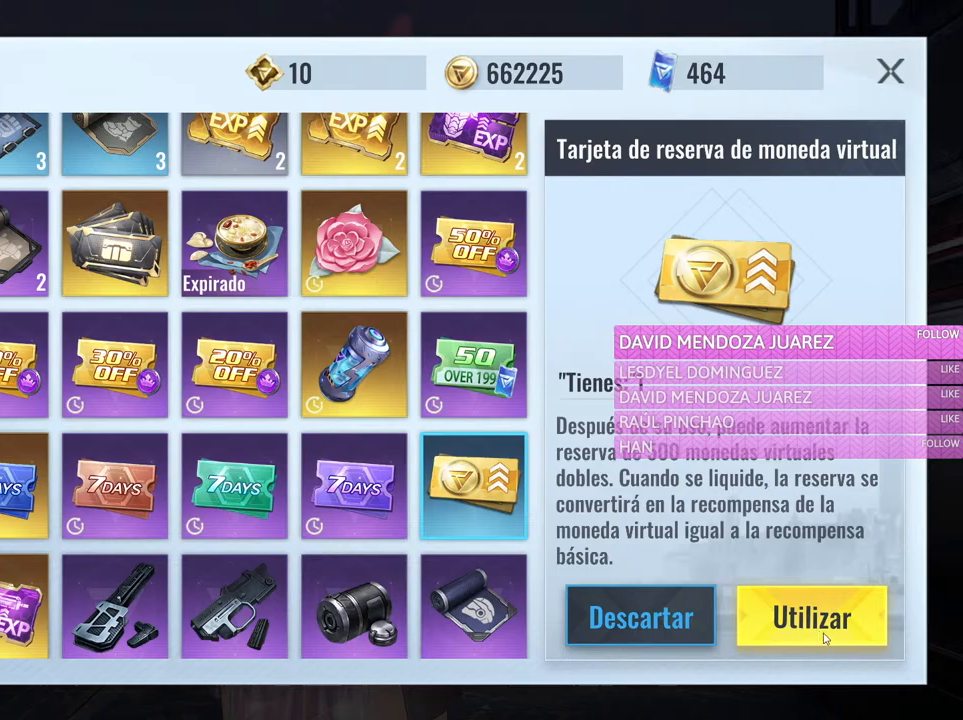
{"keys": [], "mouse": [], "events": [[116, "mouse_left", "down"], [216, "mouse_left", "up"]]}
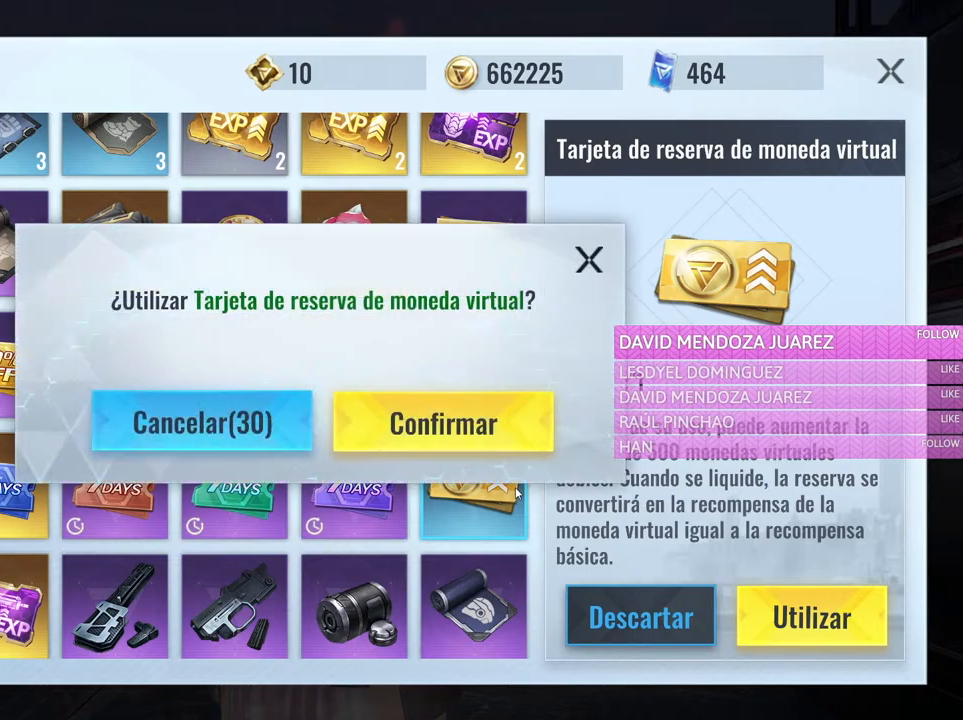
{"keys": [], "mouse": [], "events": [[183, "mouse_left", "down"], [266, "mouse_left", "up"]]}
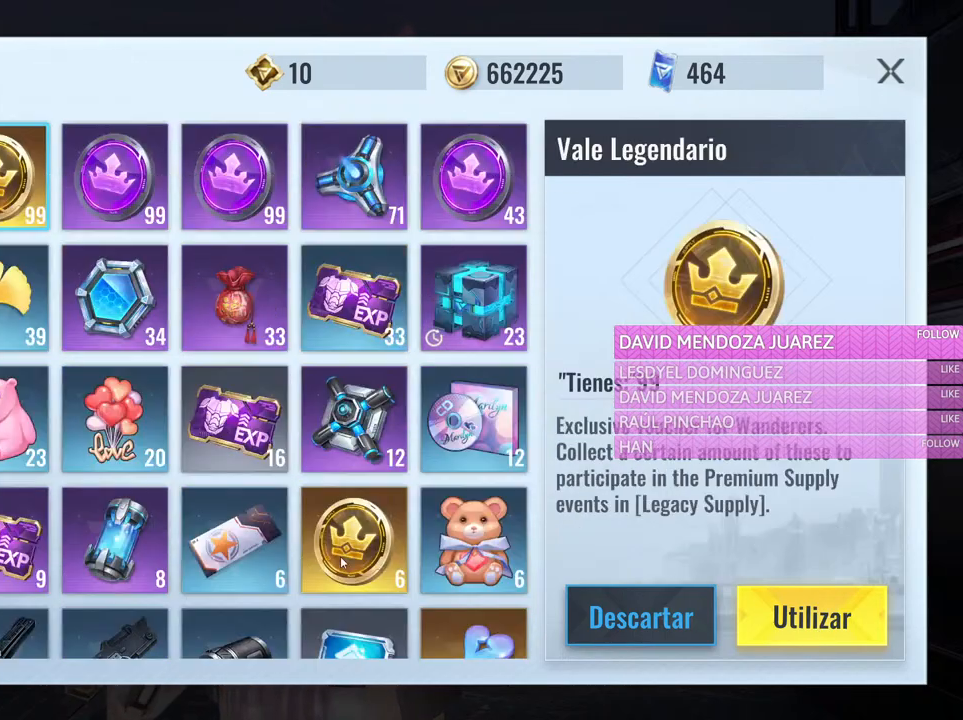
{"keys": [], "mouse": [], "events": [[200, "mouse_left", "down"], [333, "mouse_left", "up"]]}
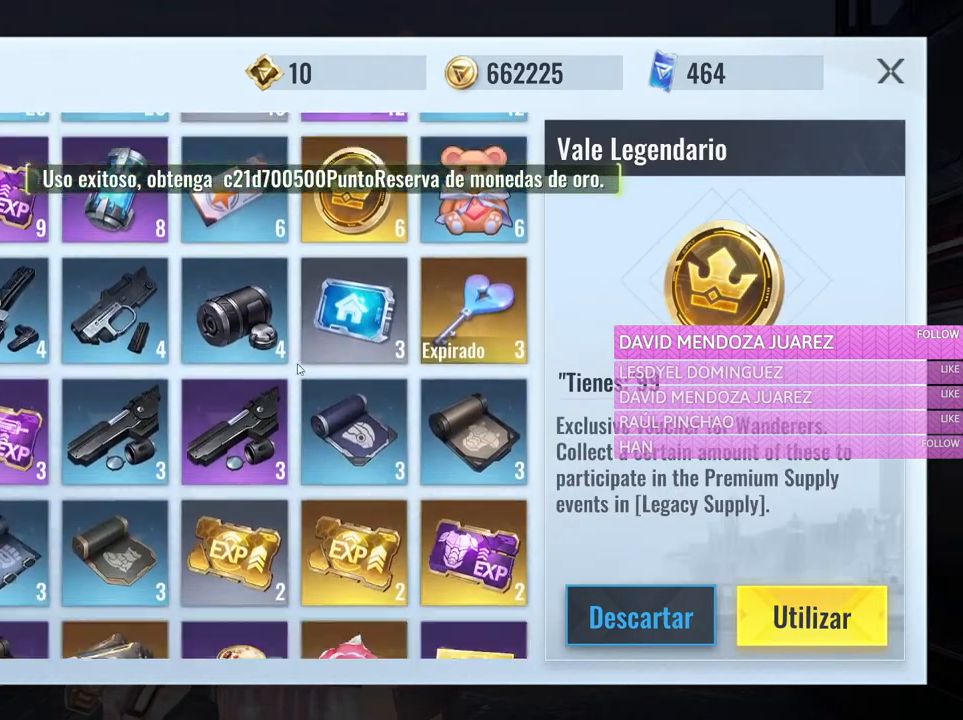
{"keys": [], "mouse": [], "events": [[216, "mouse_left", "down"], [400, "mouse_left", "up"]]}
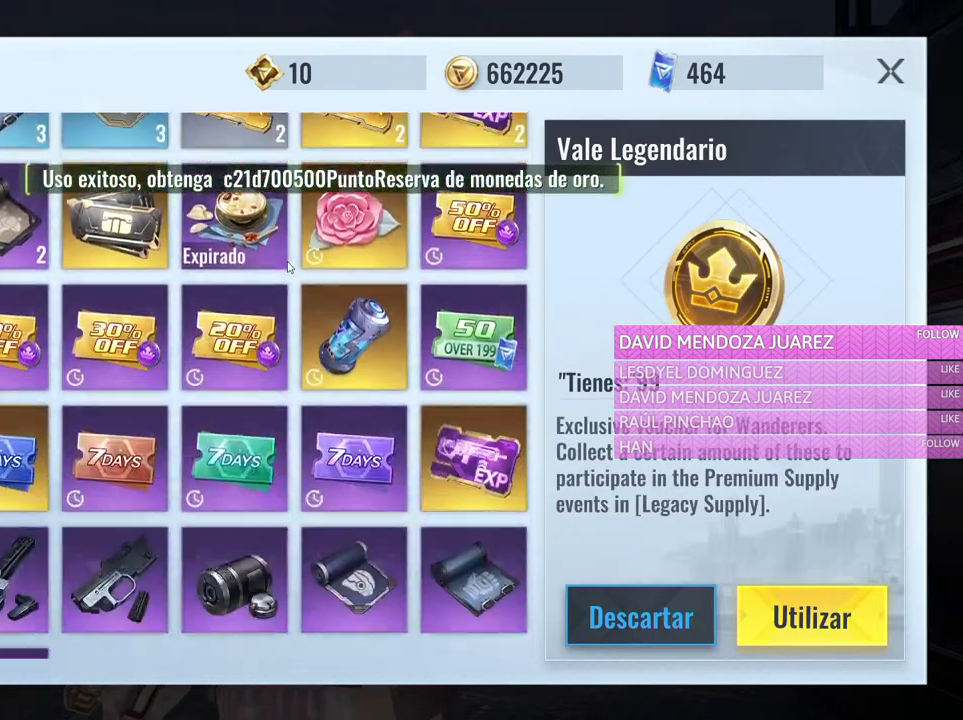
{"keys": [], "mouse": [], "events": []}
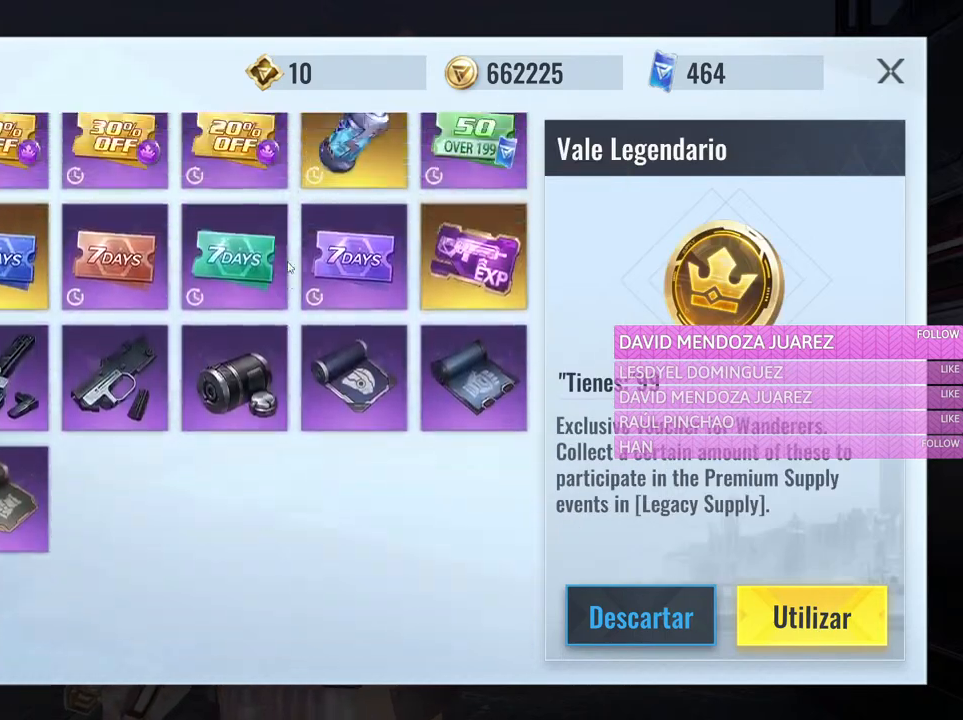
{"keys": [], "mouse": [], "events": [[233, "mouse_left", "down"], [433, "mouse_left", "up"]]}
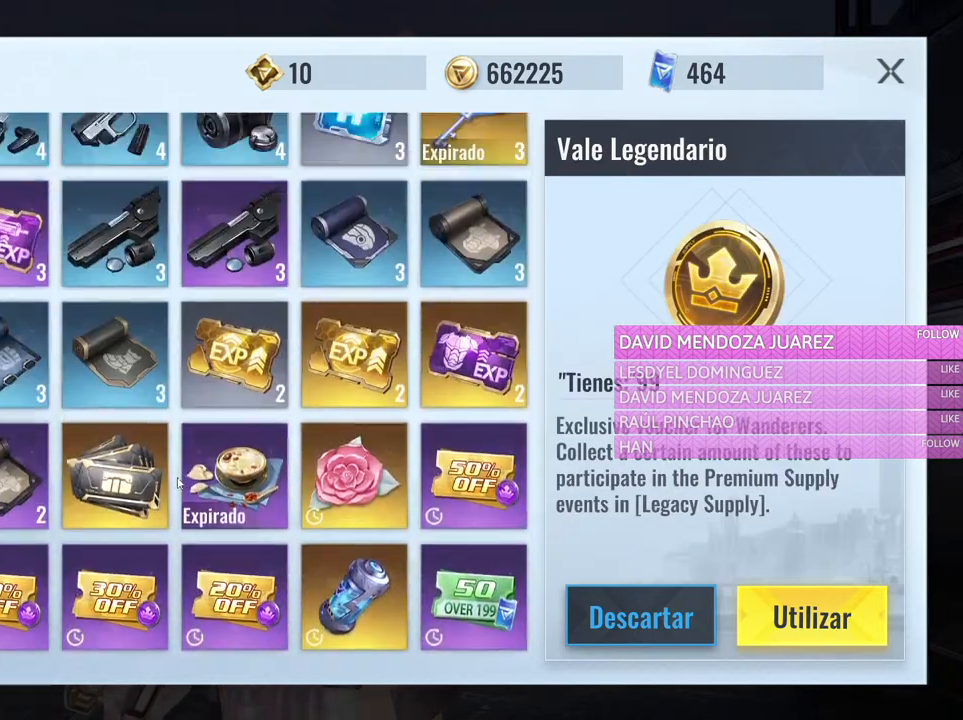
{"keys": [], "mouse": [], "events": []}
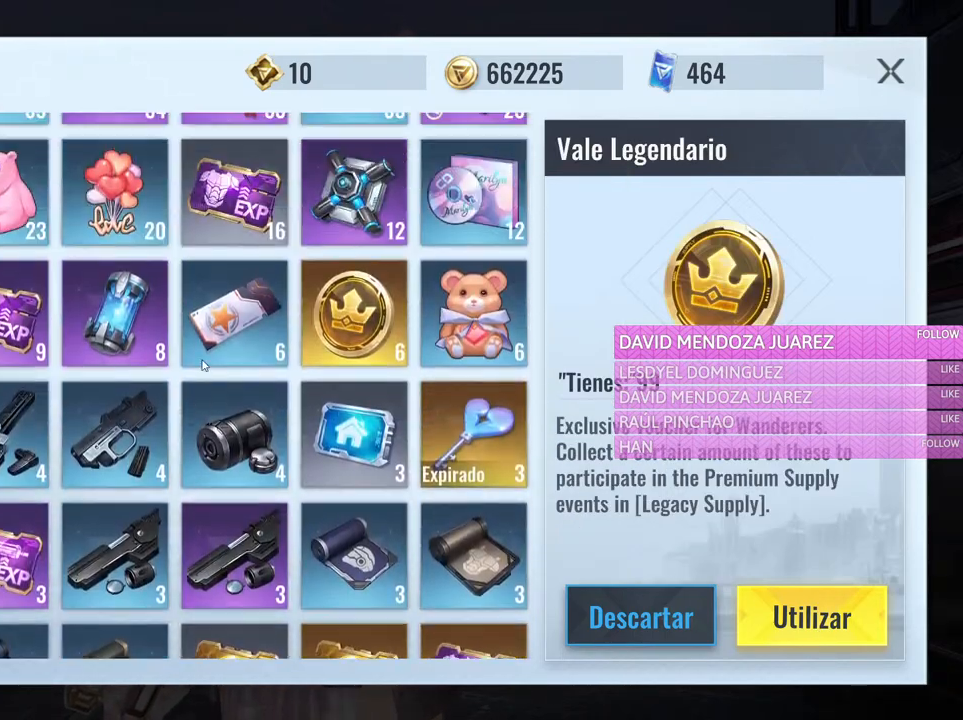
{"keys": [], "mouse": ["left"], "events": [[416, "mouse_left", "down"]]}
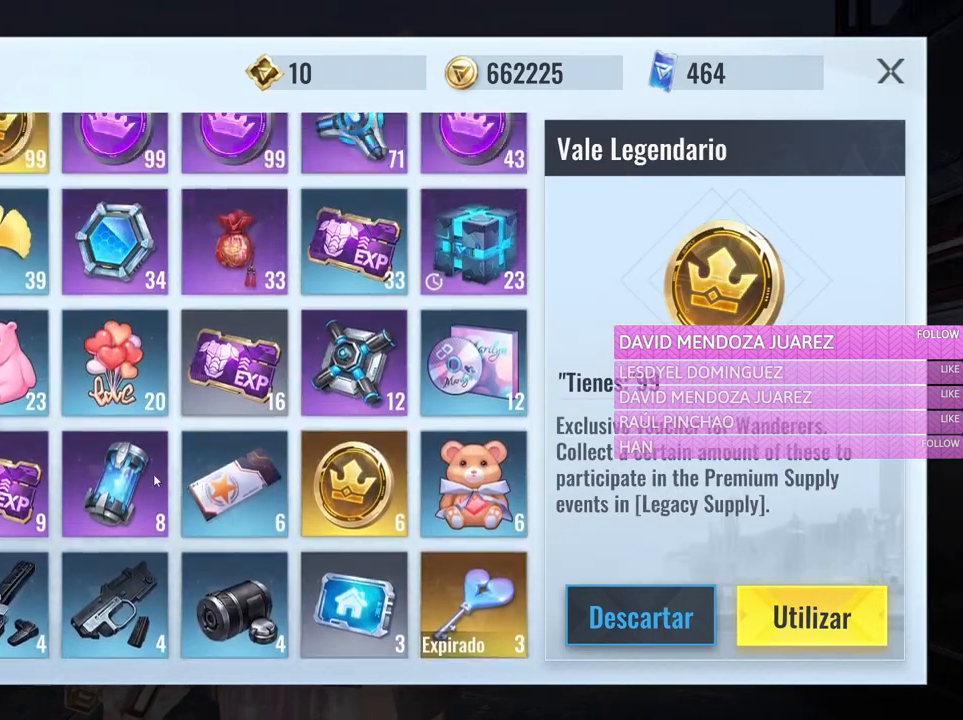
{"keys": [], "mouse": [], "events": [[50, "mouse_left", "up"]]}
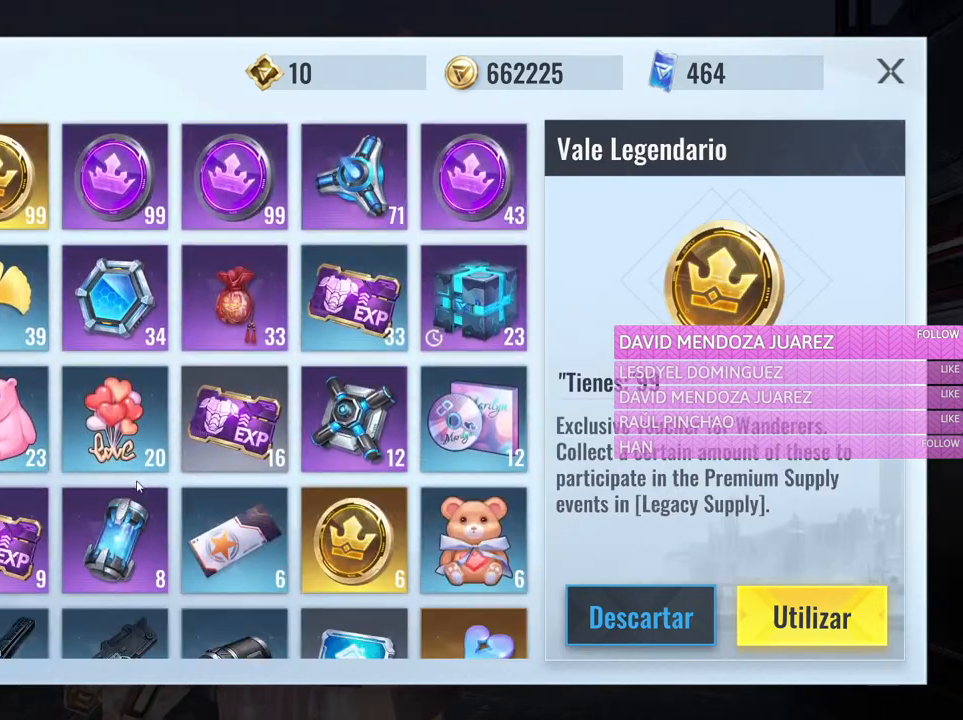
{"keys": [], "mouse": [], "events": []}
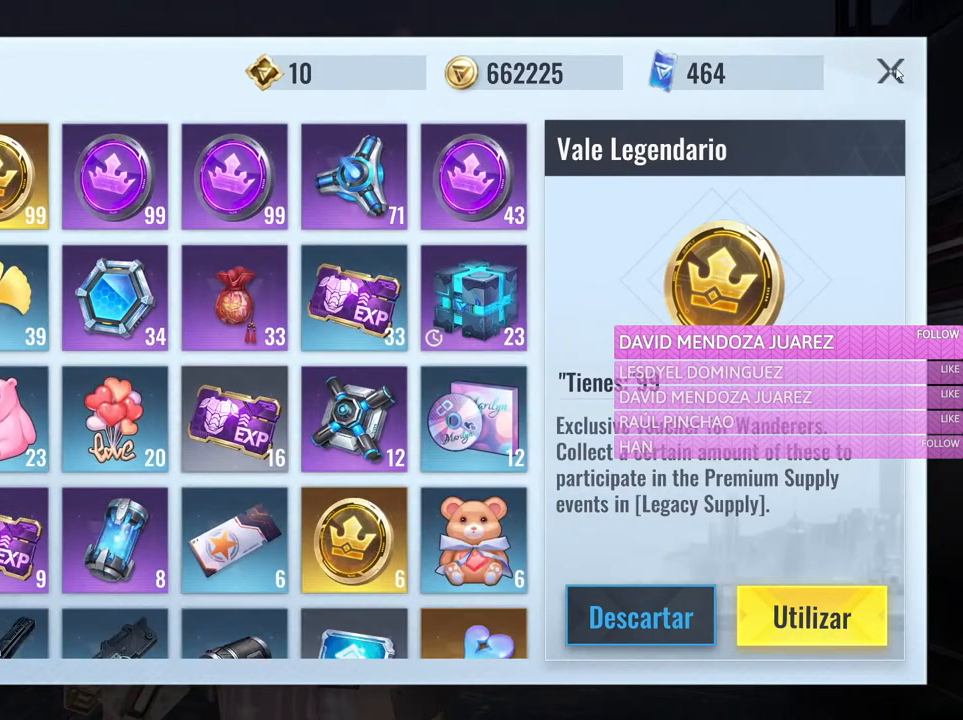
{"keys": [], "mouse": [], "events": [[233, "mouse_left", "down"], [316, "mouse_left", "up"]]}
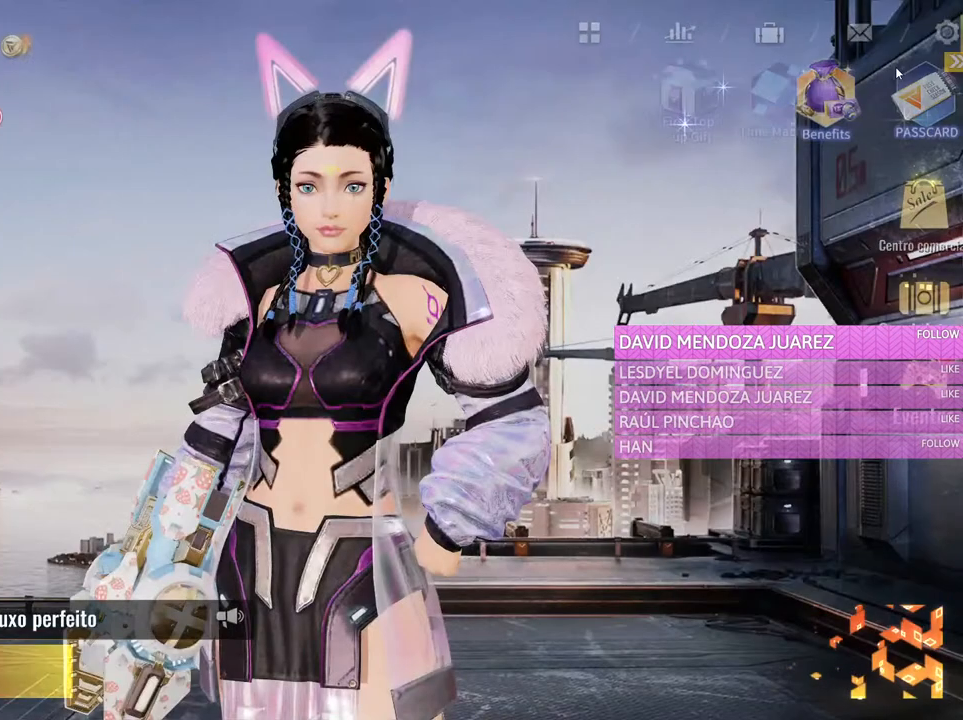
{"keys": [], "mouse": [], "events": []}
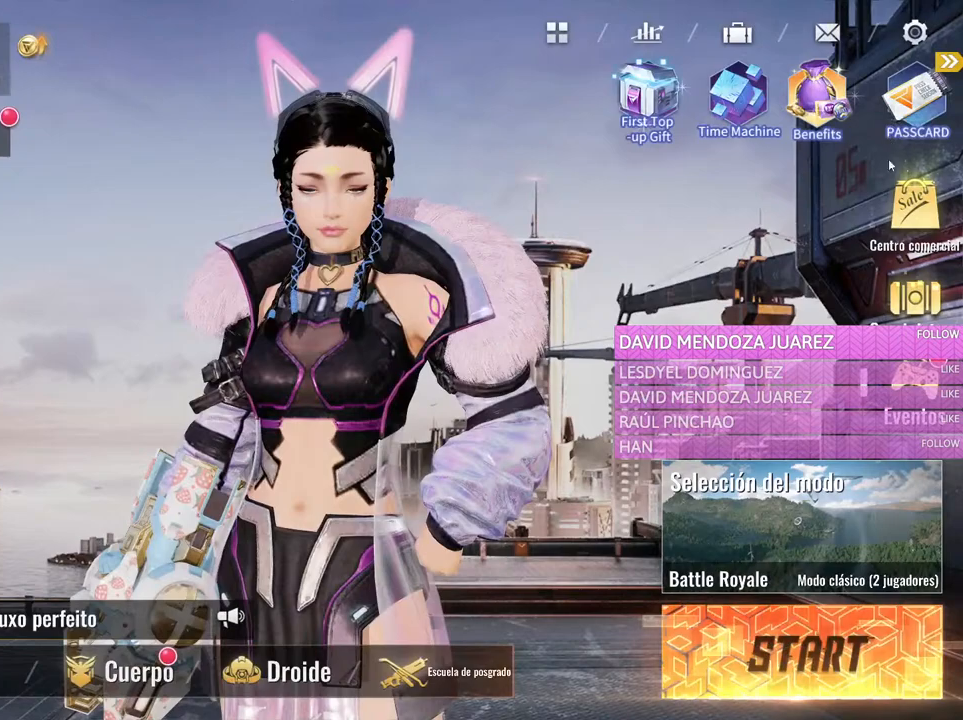
{"keys": [], "mouse": [], "events": [[300, "mouse_left", "down"], [400, "mouse_left", "up"]]}
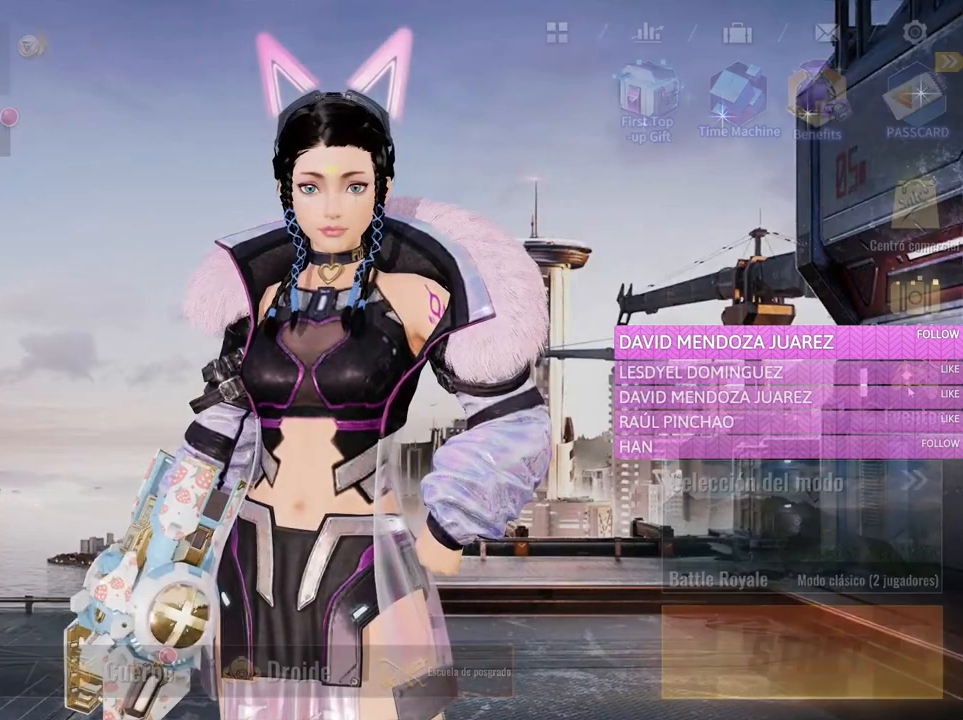
{"keys": [], "mouse": [], "events": []}
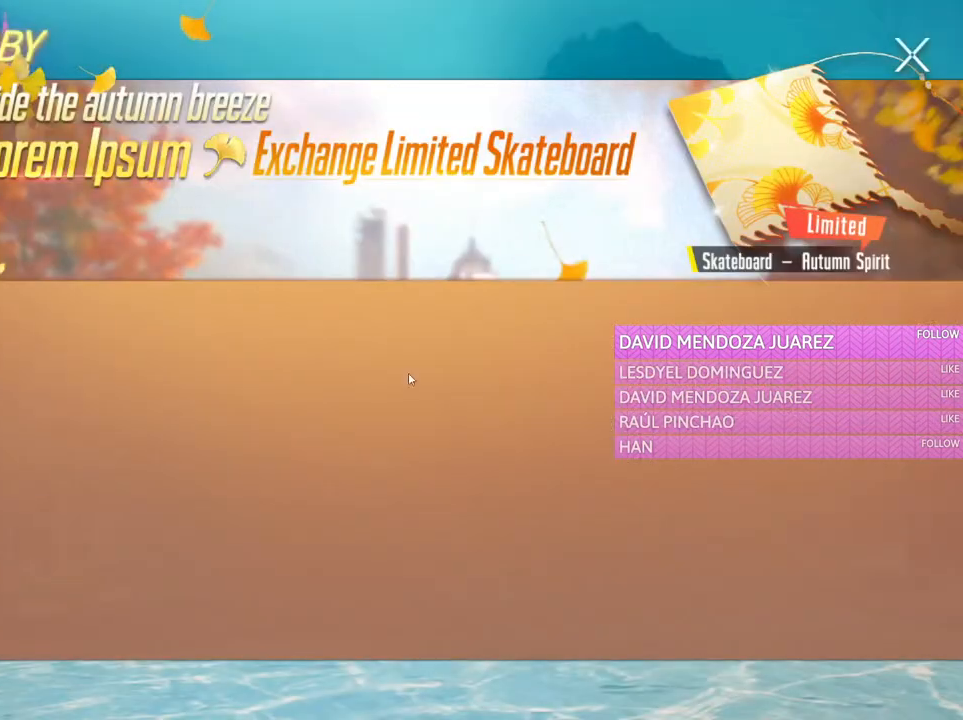
{"keys": [], "mouse": [], "events": []}
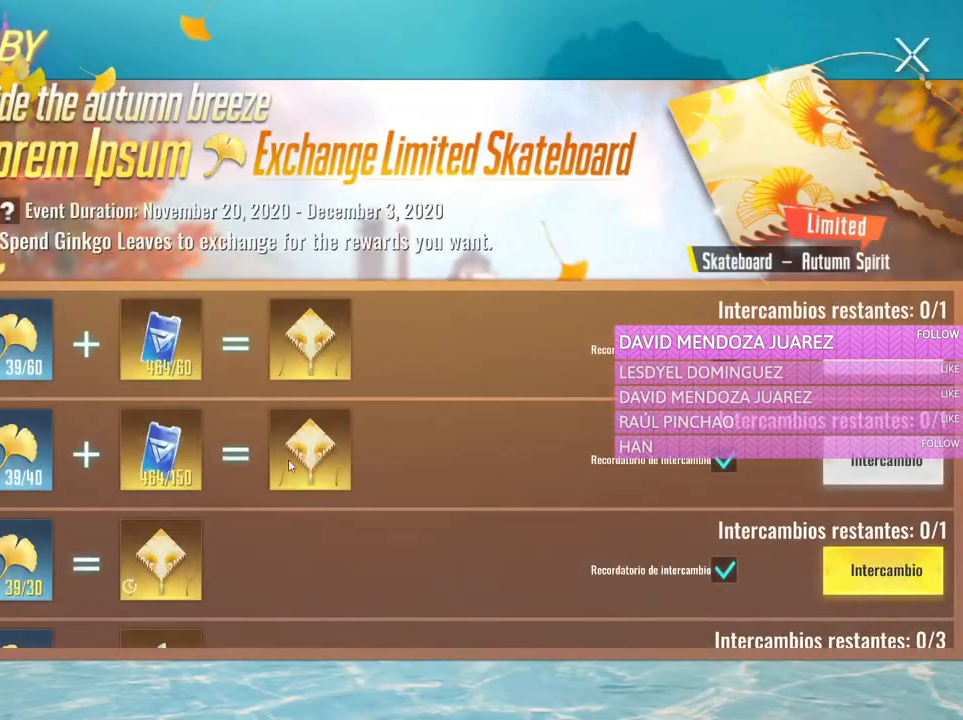
{"keys": [], "mouse": [], "events": []}
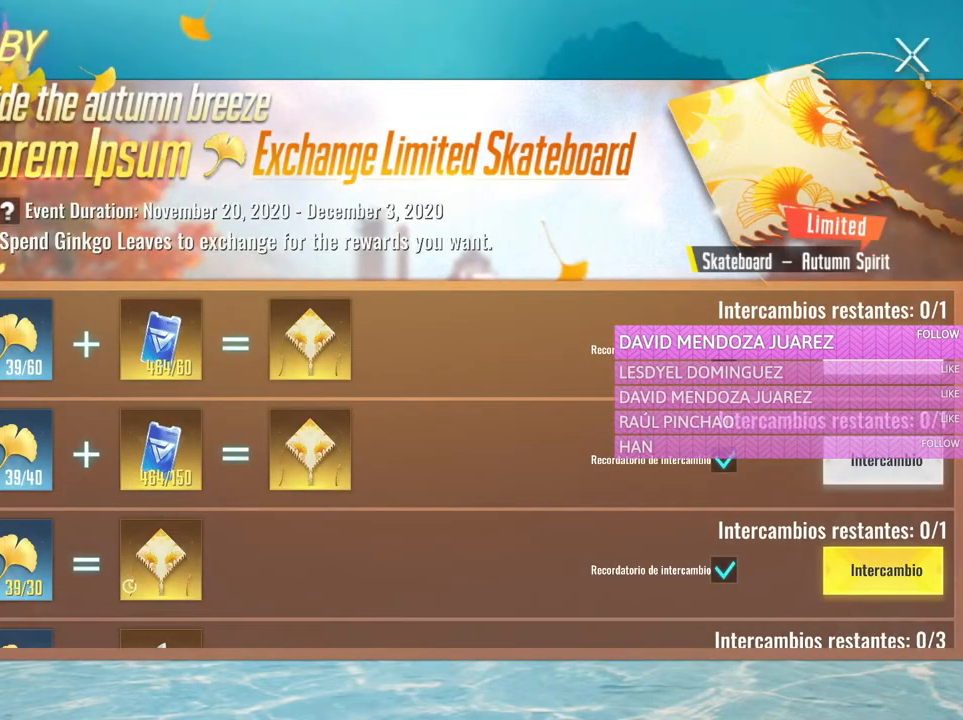
{"keys": [], "mouse": [], "events": [[266, "mouse_left", "down"], [366, "mouse_left", "up"]]}
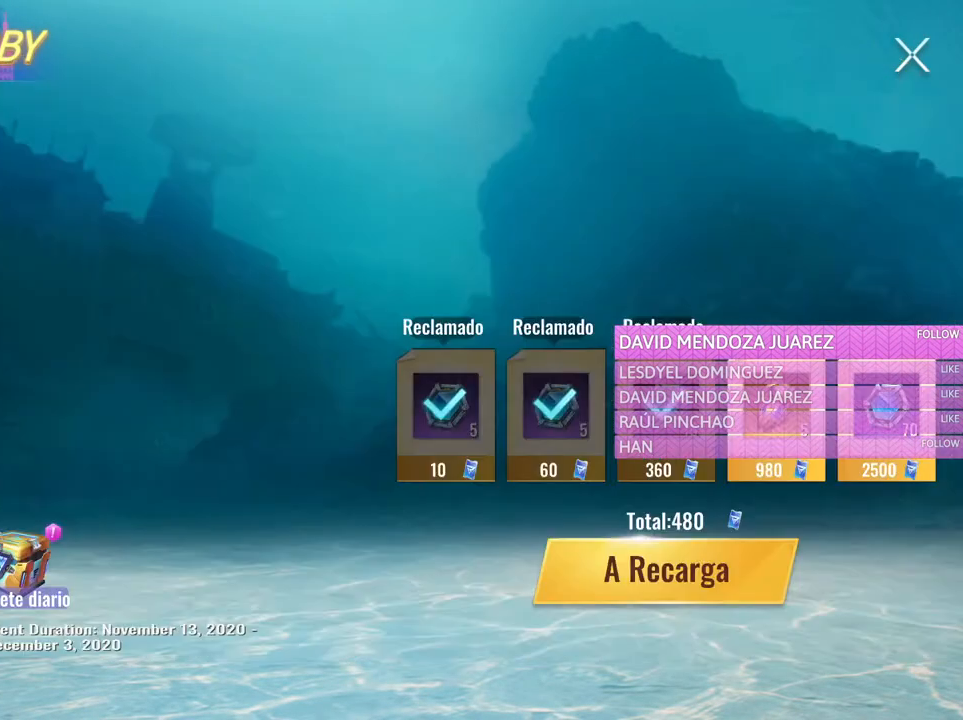
{"keys": [], "mouse": [], "events": []}
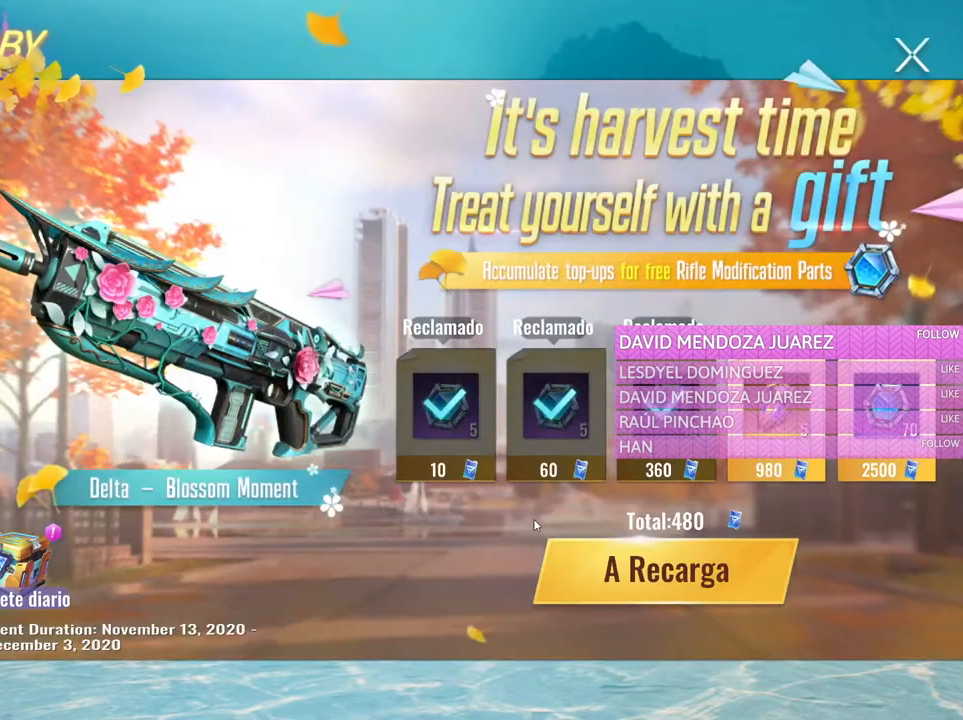
{"keys": [], "mouse": [], "events": []}